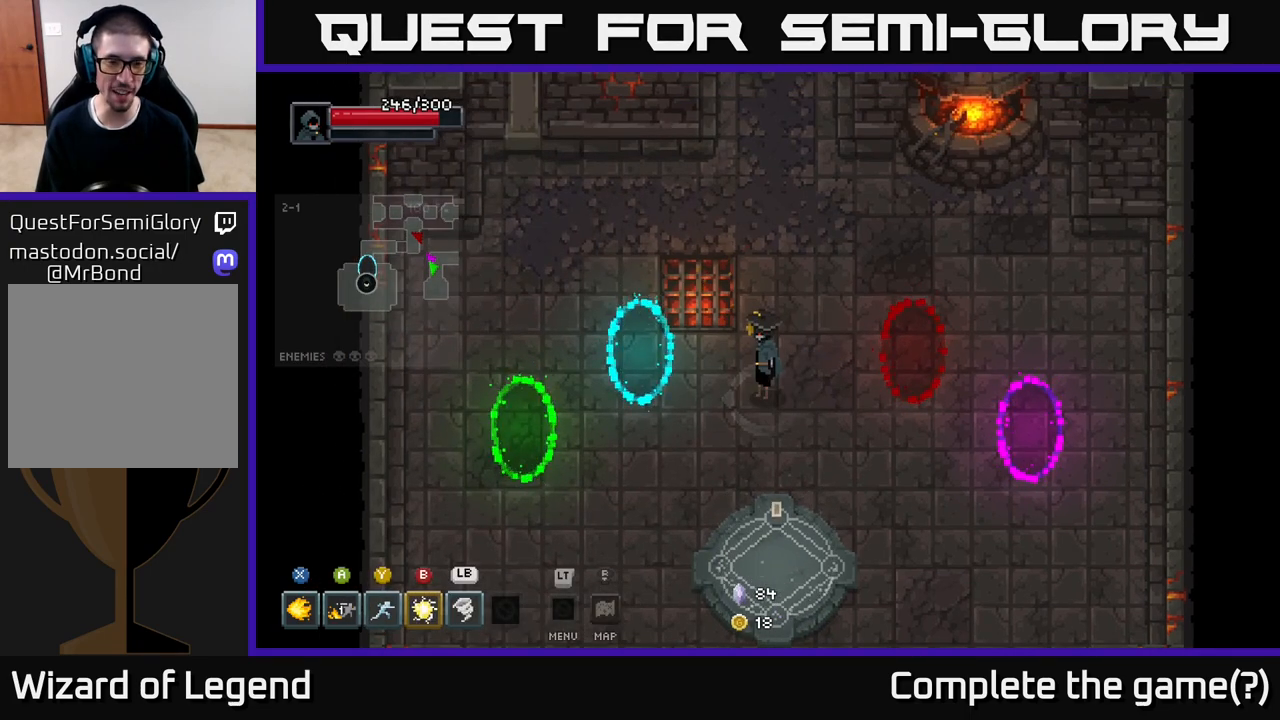
Gameplay with a controller (Xbox layout); each line is a JSON object with the inputs held at the frame after it. "events" lists button and stick changes between this image and that frame as [ms after this image, input, new state], when the widget could be followed in between.
{"buttons": [], "left_stick": "center", "right_stick": "center", "events": [[250, "left_stick", "down-left"], [500, "left_stick", "center"]]}
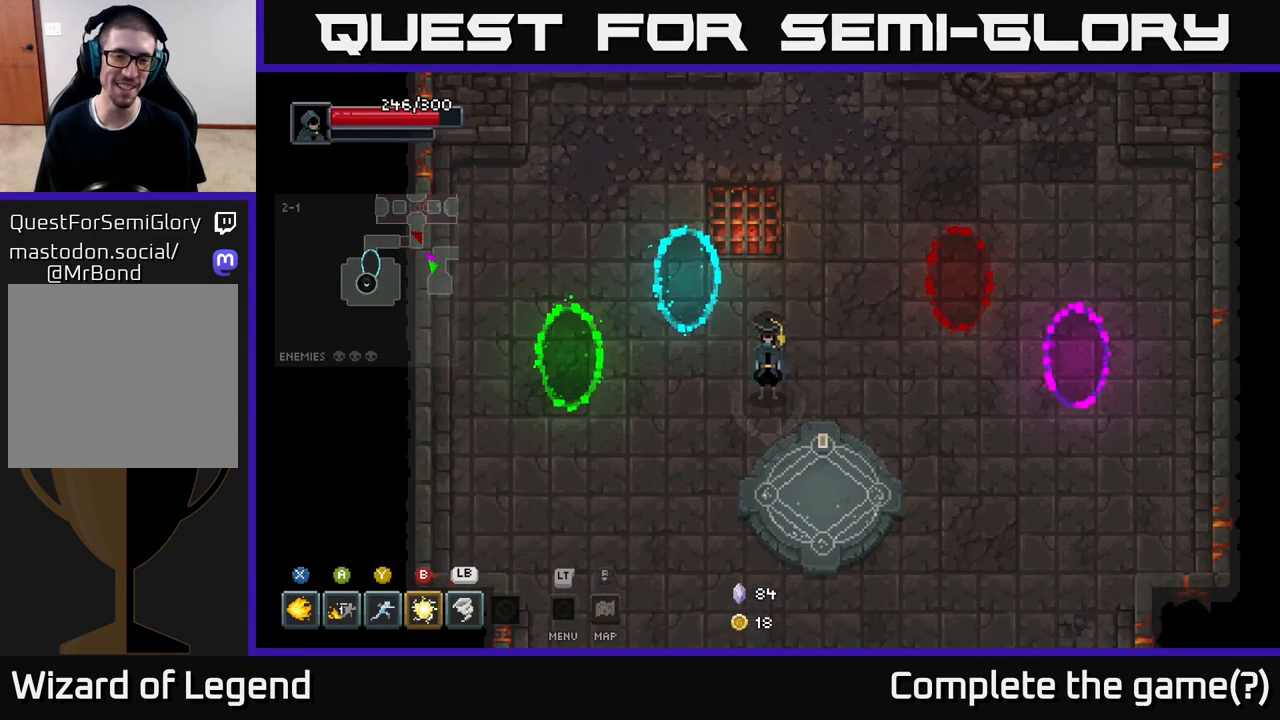
{"buttons": [], "left_stick": "down", "right_stick": "center", "events": [[50, "left_stick", "right"], [283, "left_stick", "center"], [433, "left_stick", "down"]]}
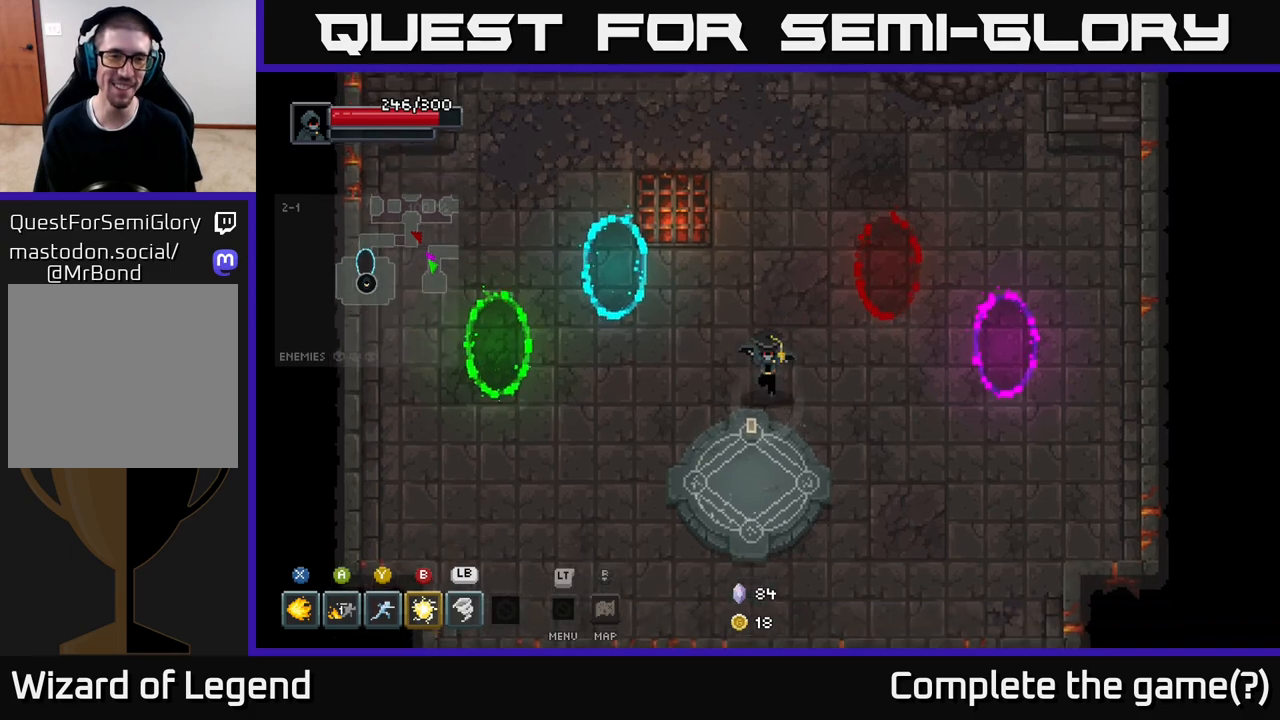
{"buttons": [], "left_stick": "center", "right_stick": "center", "events": [[267, "left_stick", "center"]]}
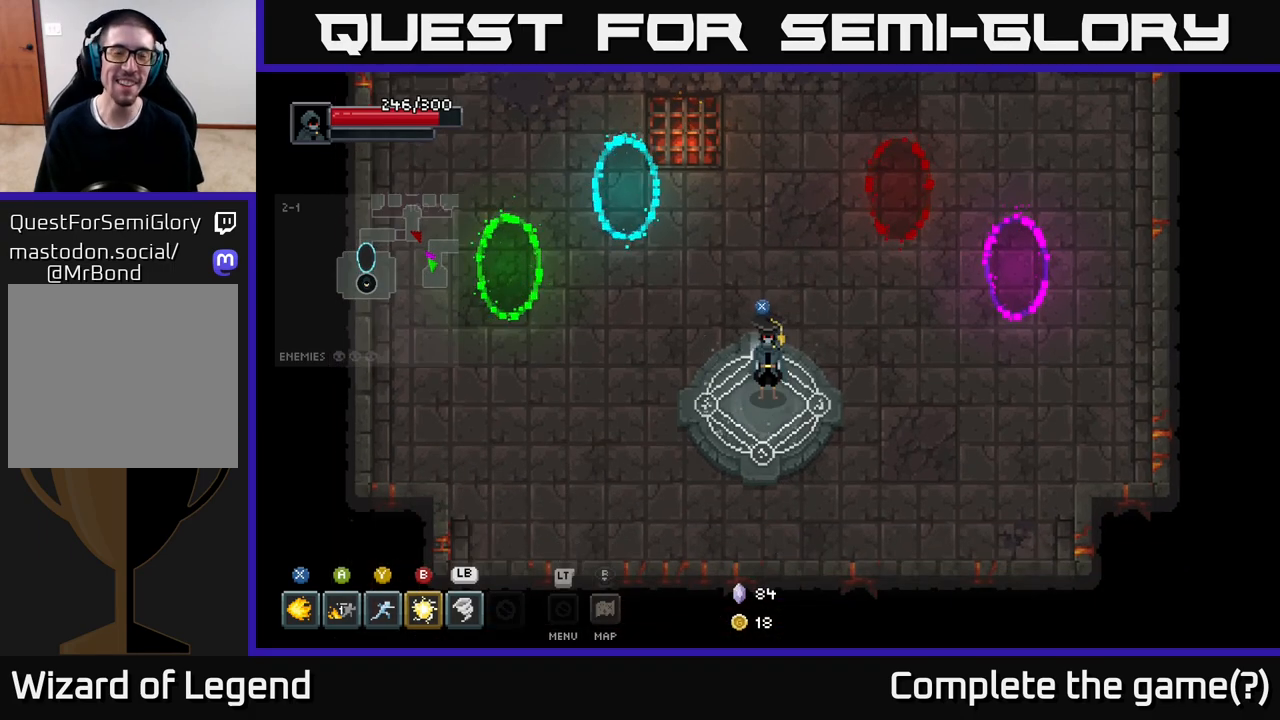
{"buttons": [], "left_stick": "center", "right_stick": "center", "events": [[100, "X", "down"], [167, "X", "up"]]}
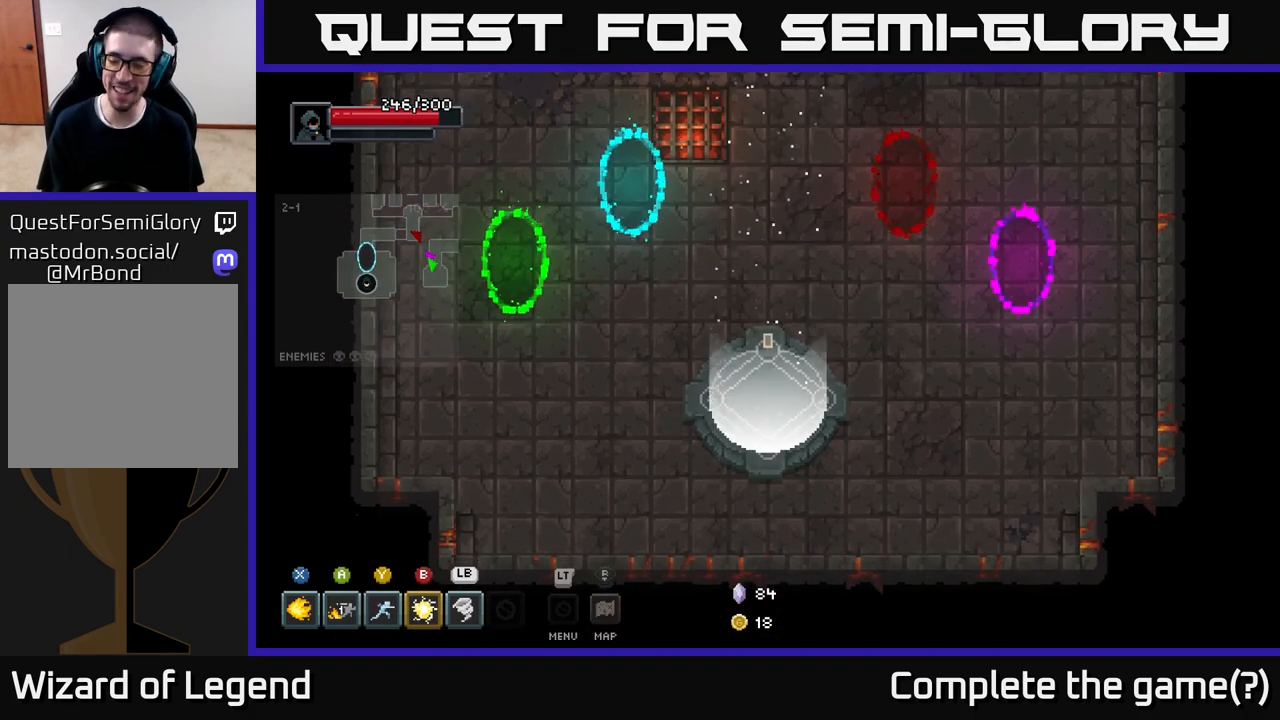
{"buttons": [], "left_stick": "center", "right_stick": "center", "events": []}
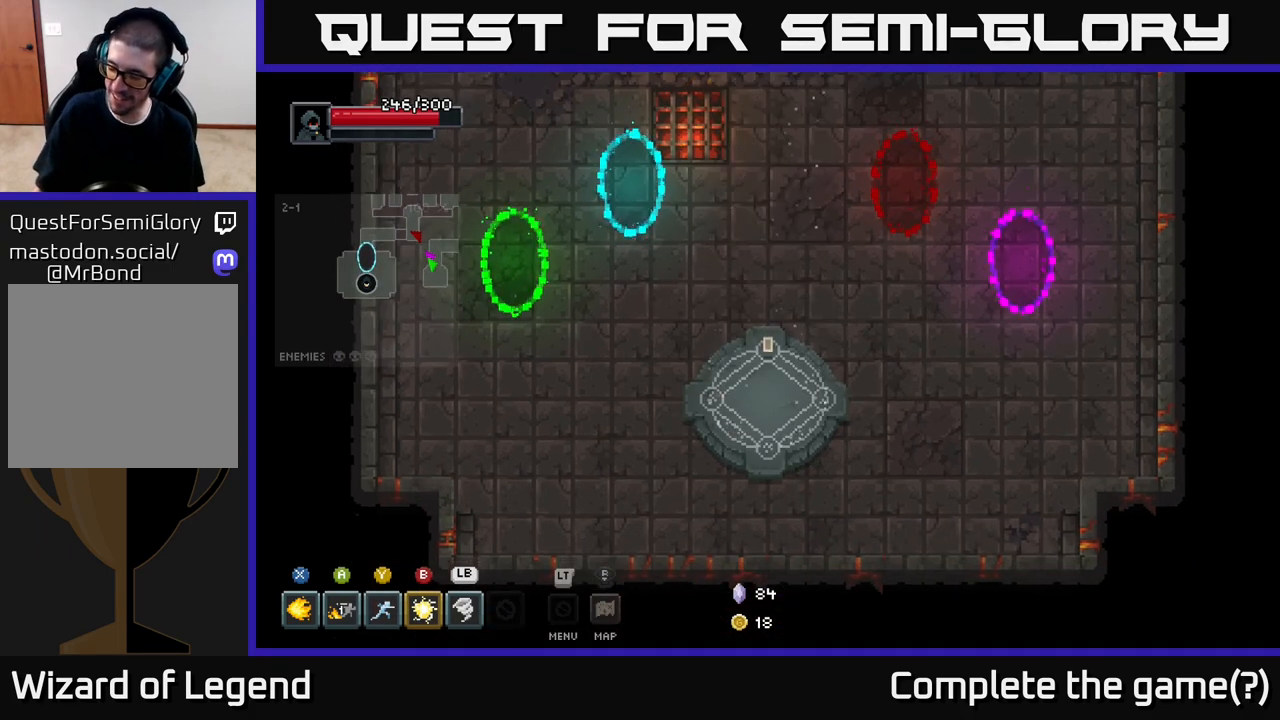
{"buttons": [], "left_stick": "center", "right_stick": "center", "events": []}
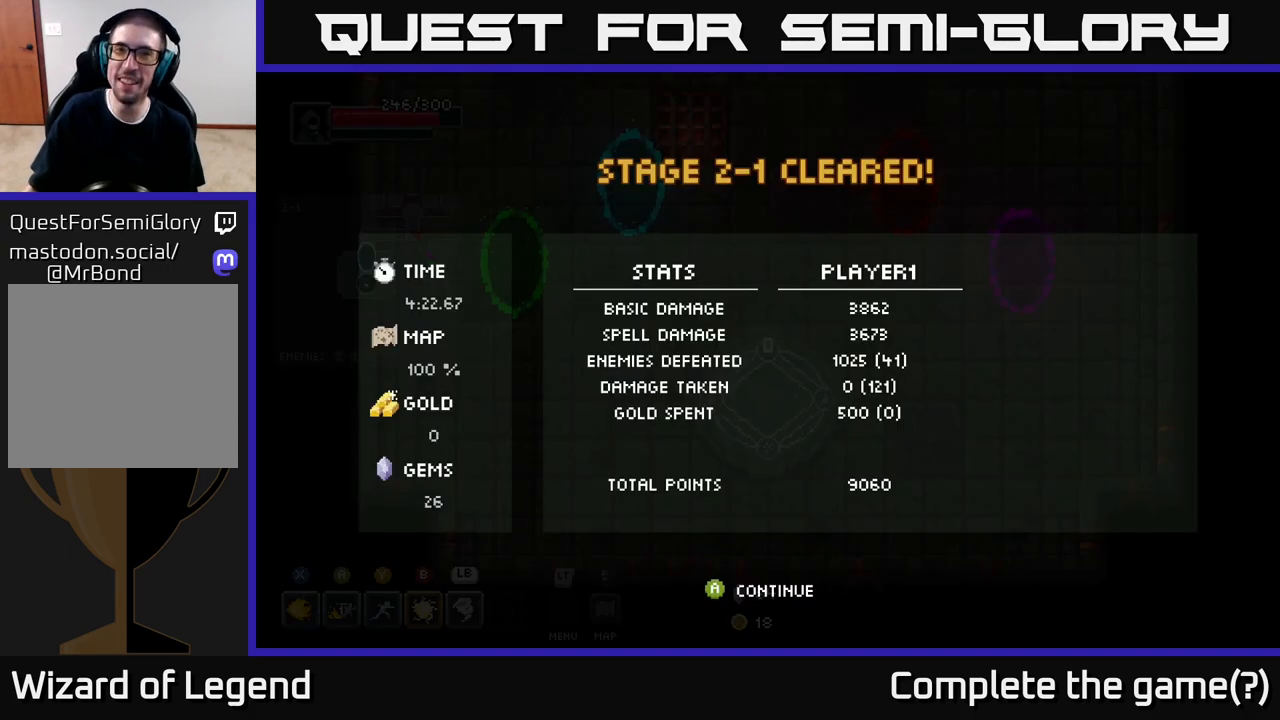
{"buttons": [], "left_stick": "center", "right_stick": "center", "events": []}
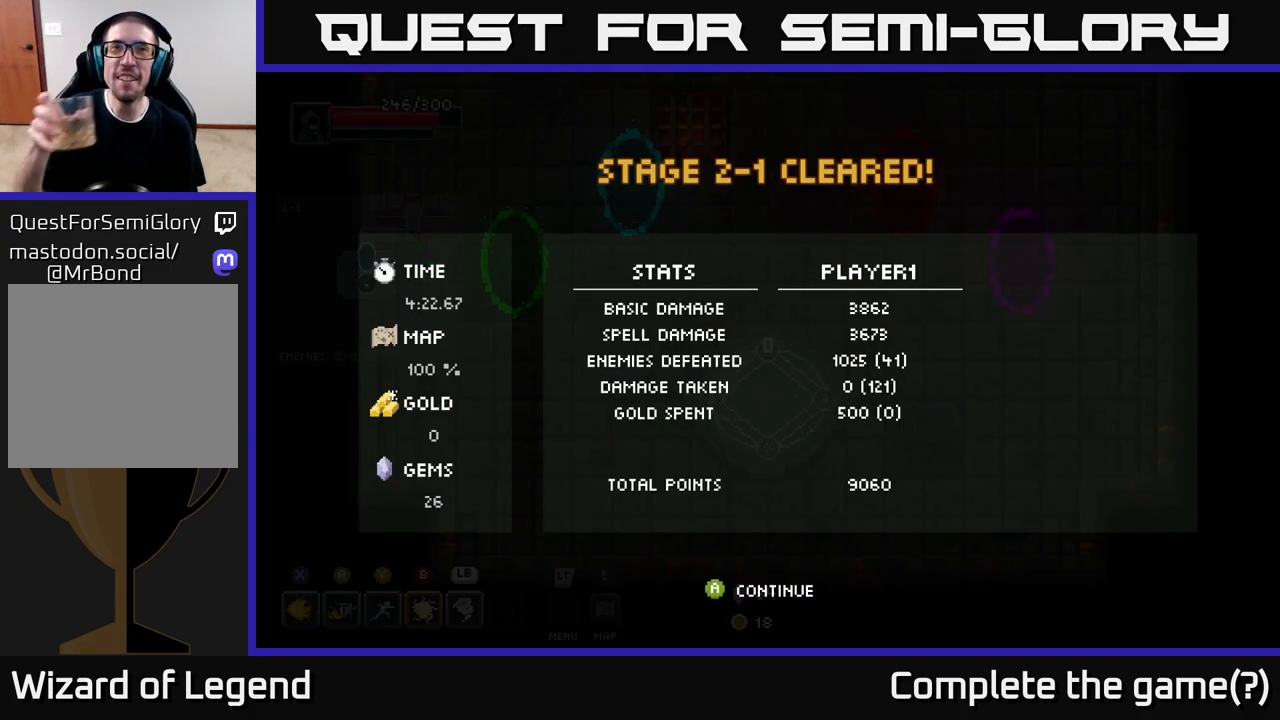
{"buttons": [], "left_stick": "center", "right_stick": "center", "events": []}
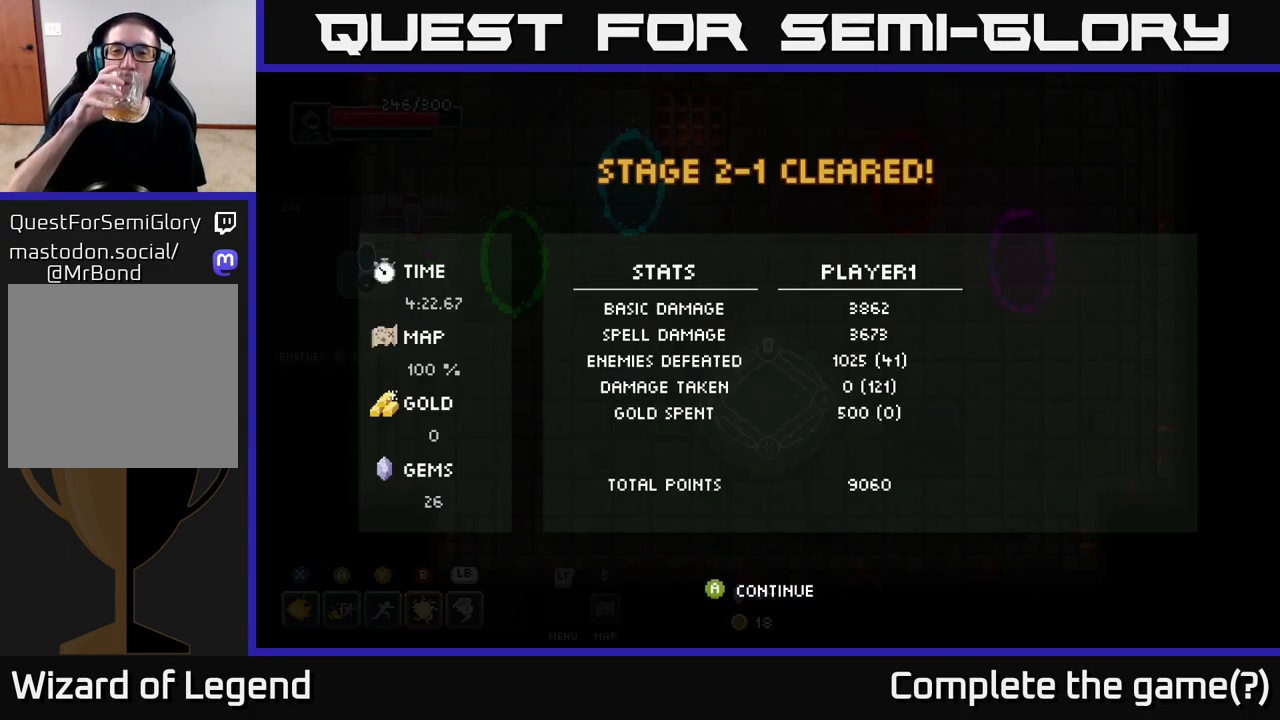
{"buttons": [], "left_stick": "center", "right_stick": "center", "events": []}
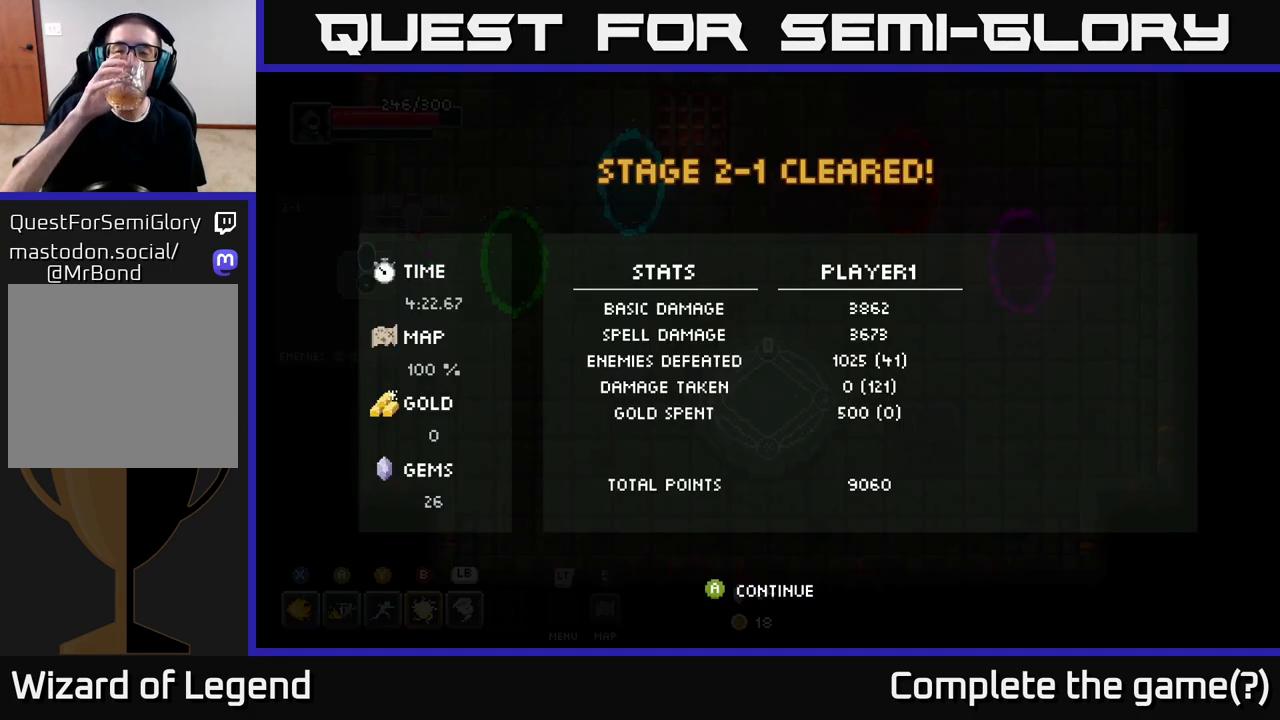
{"buttons": [], "left_stick": "center", "right_stick": "center", "events": []}
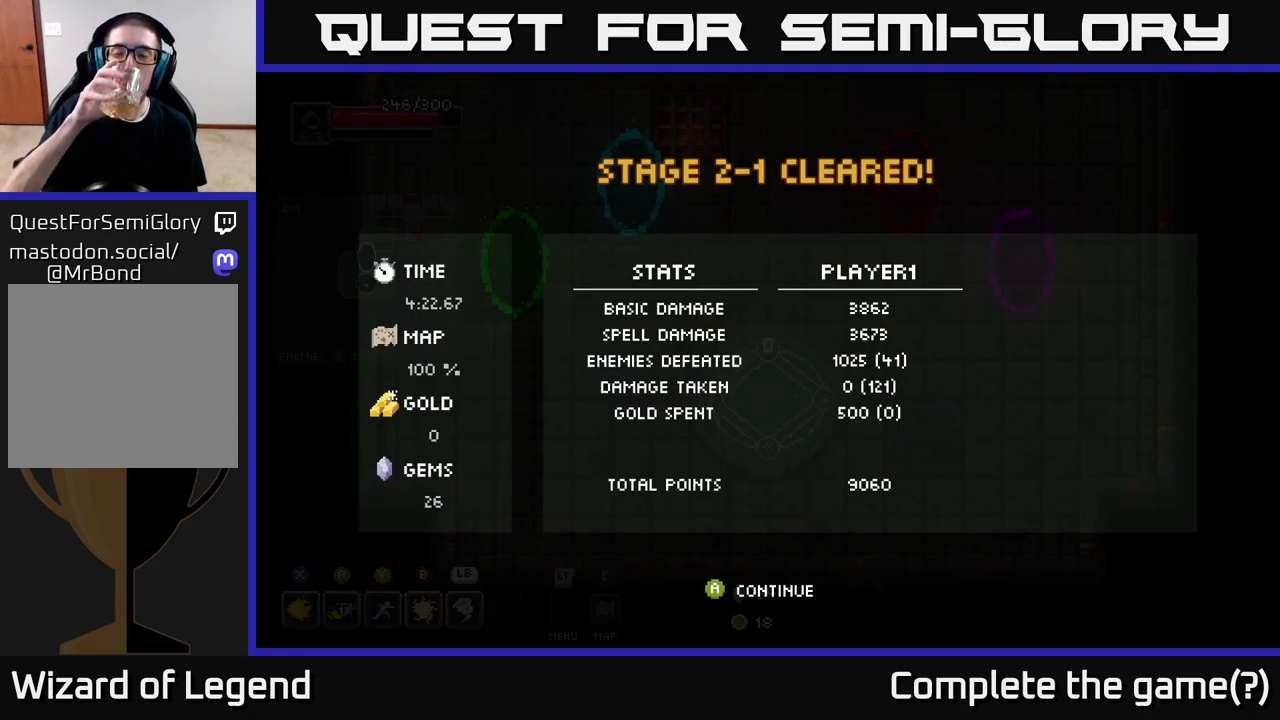
{"buttons": [], "left_stick": "center", "right_stick": "center", "events": []}
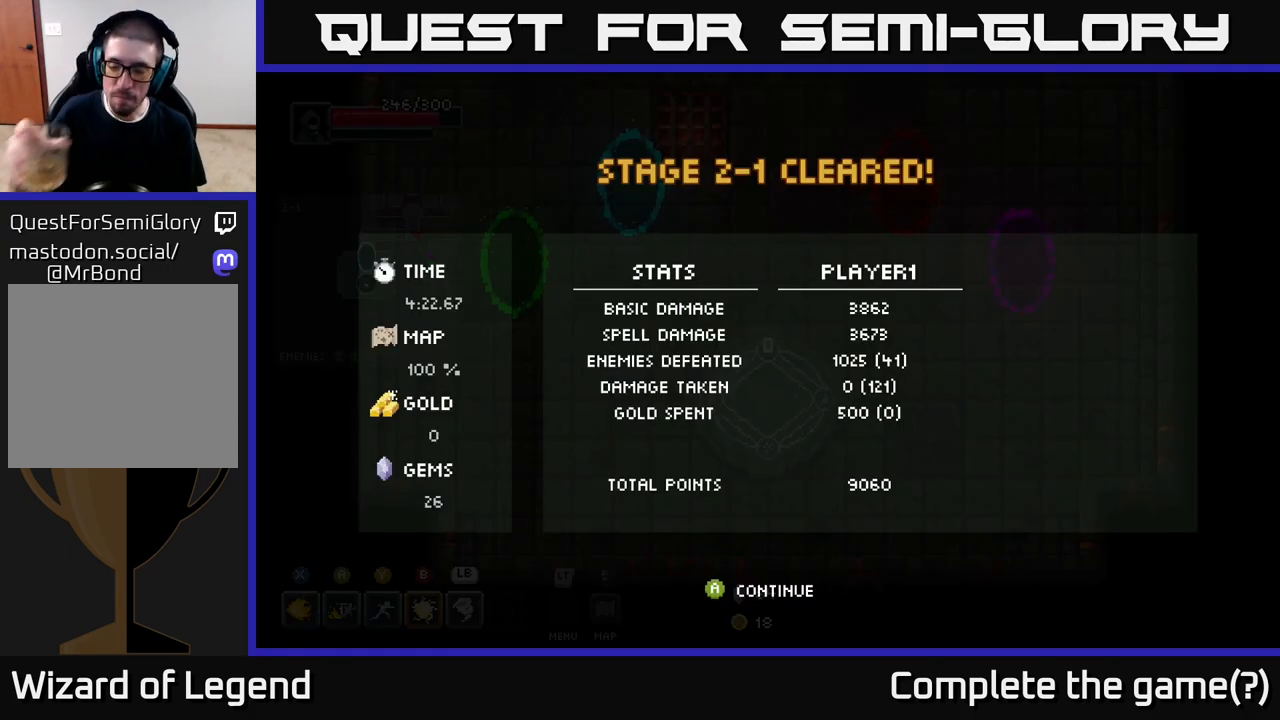
{"buttons": [], "left_stick": "center", "right_stick": "center", "events": []}
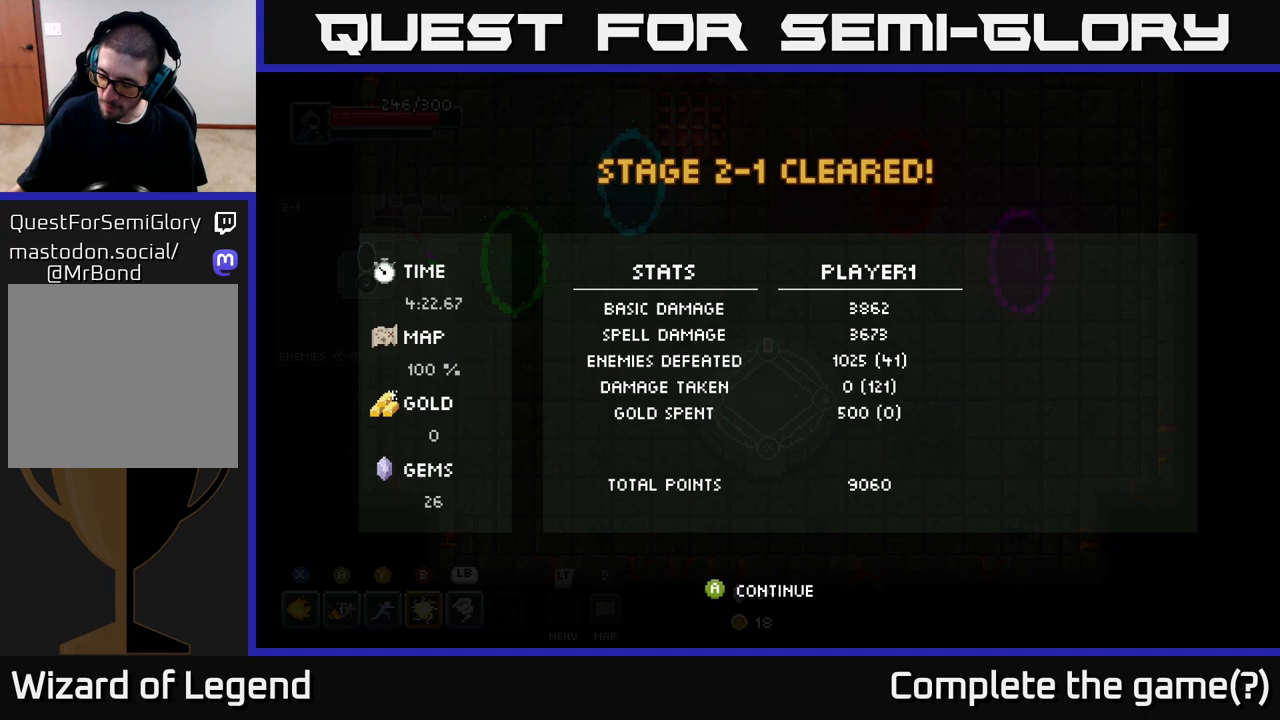
{"buttons": [], "left_stick": "center", "right_stick": "center", "events": []}
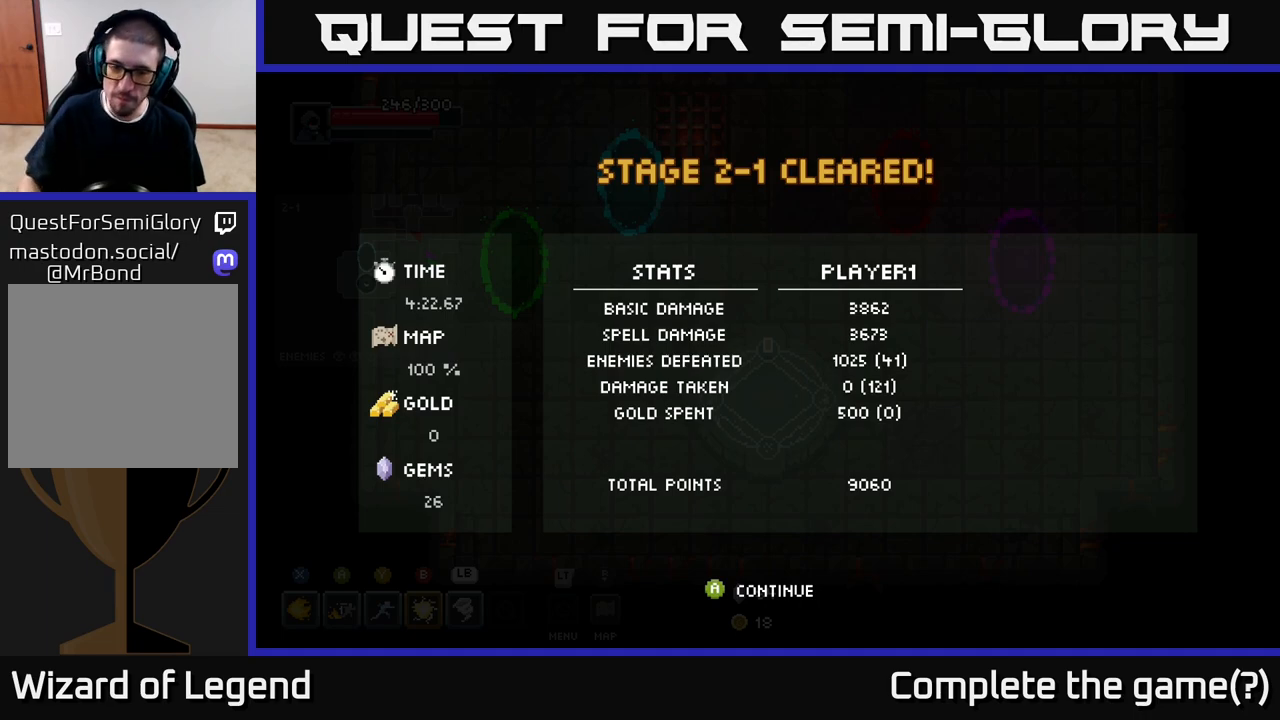
{"buttons": [], "left_stick": "center", "right_stick": "center", "events": [[350, "A", "down"], [483, "A", "up"]]}
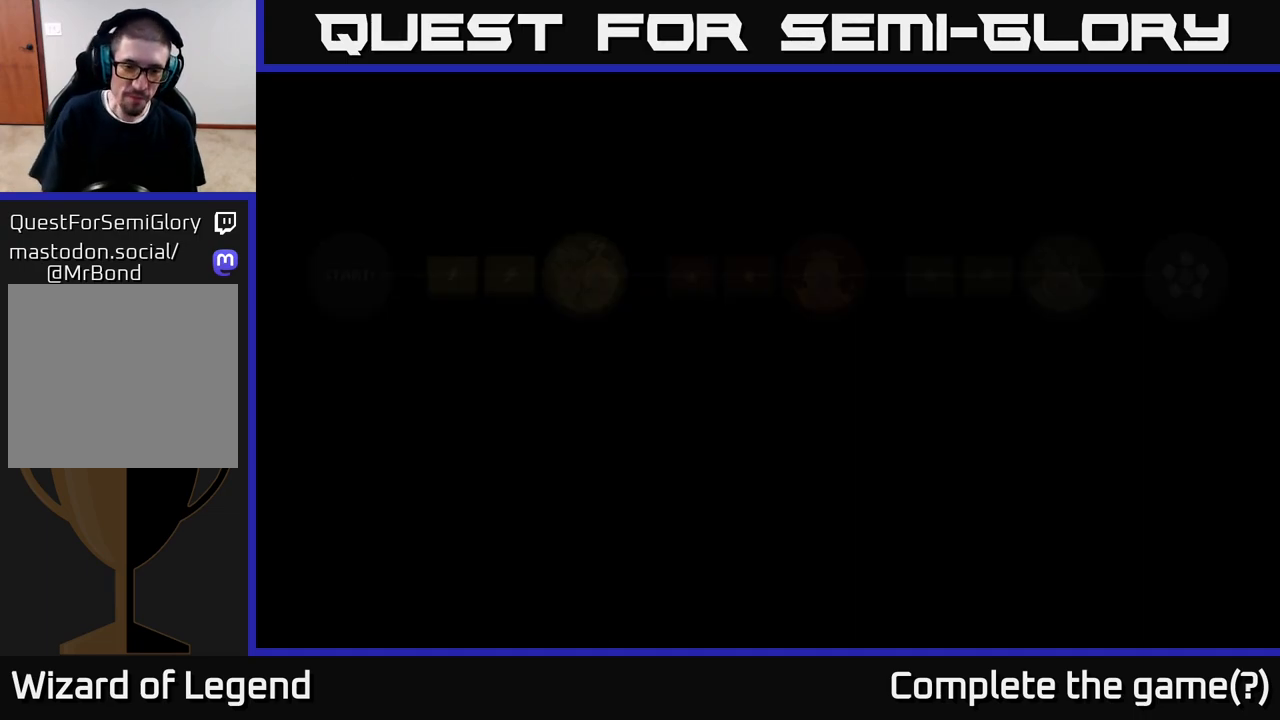
{"buttons": [], "left_stick": "center", "right_stick": "center", "events": [[100, "A", "down"], [133, "A", "up"], [250, "A", "down"], [350, "A", "up"]]}
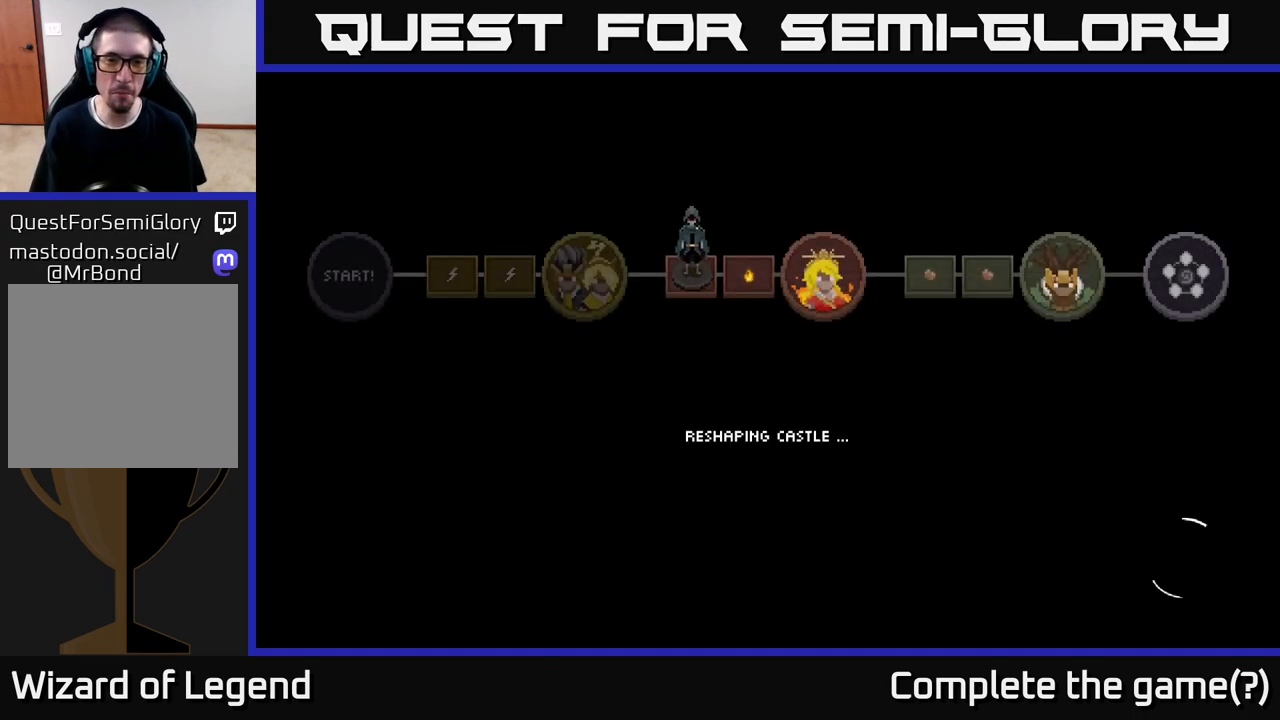
{"buttons": [], "left_stick": "center", "right_stick": "center", "events": []}
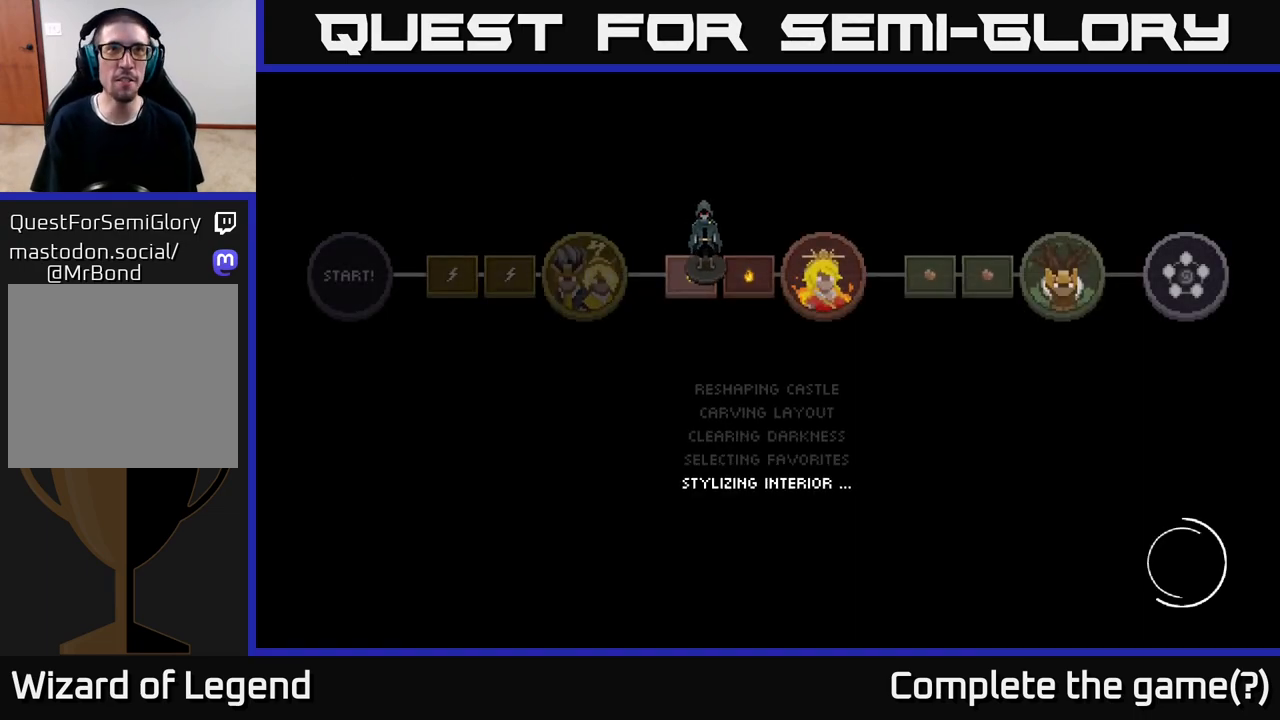
{"buttons": [], "left_stick": "center", "right_stick": "center", "events": []}
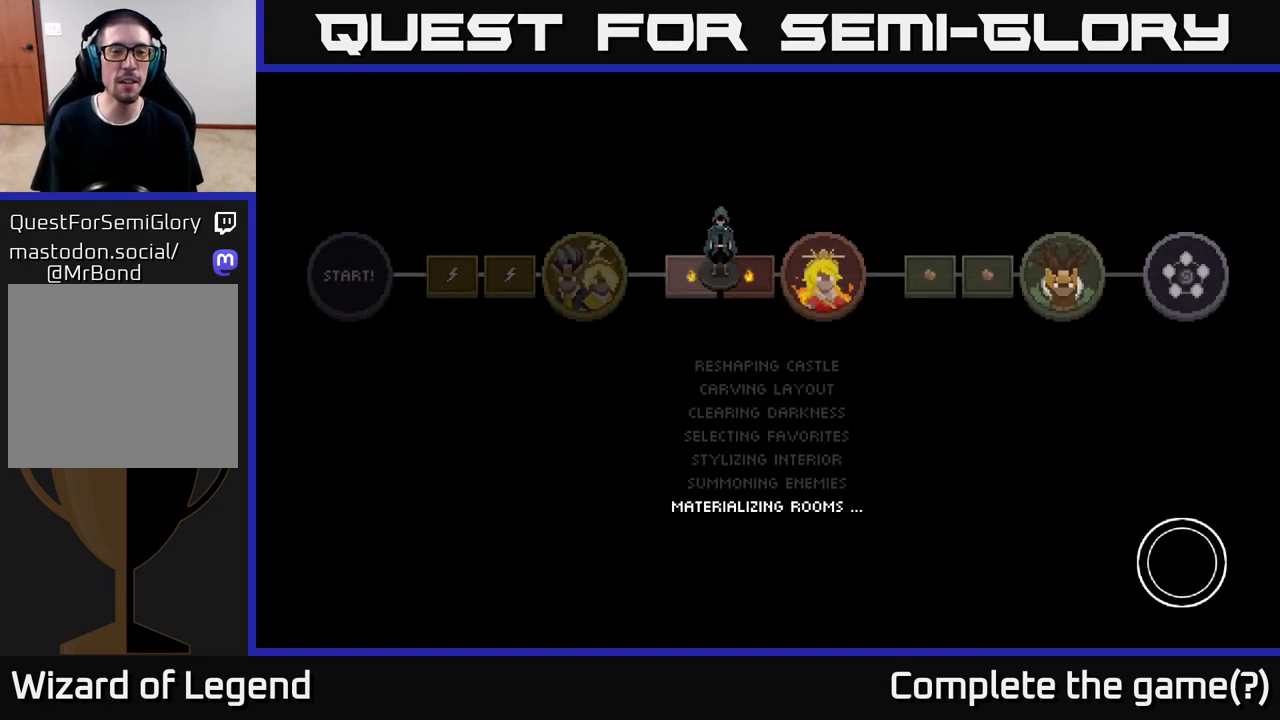
{"buttons": [], "left_stick": "center", "right_stick": "center", "events": []}
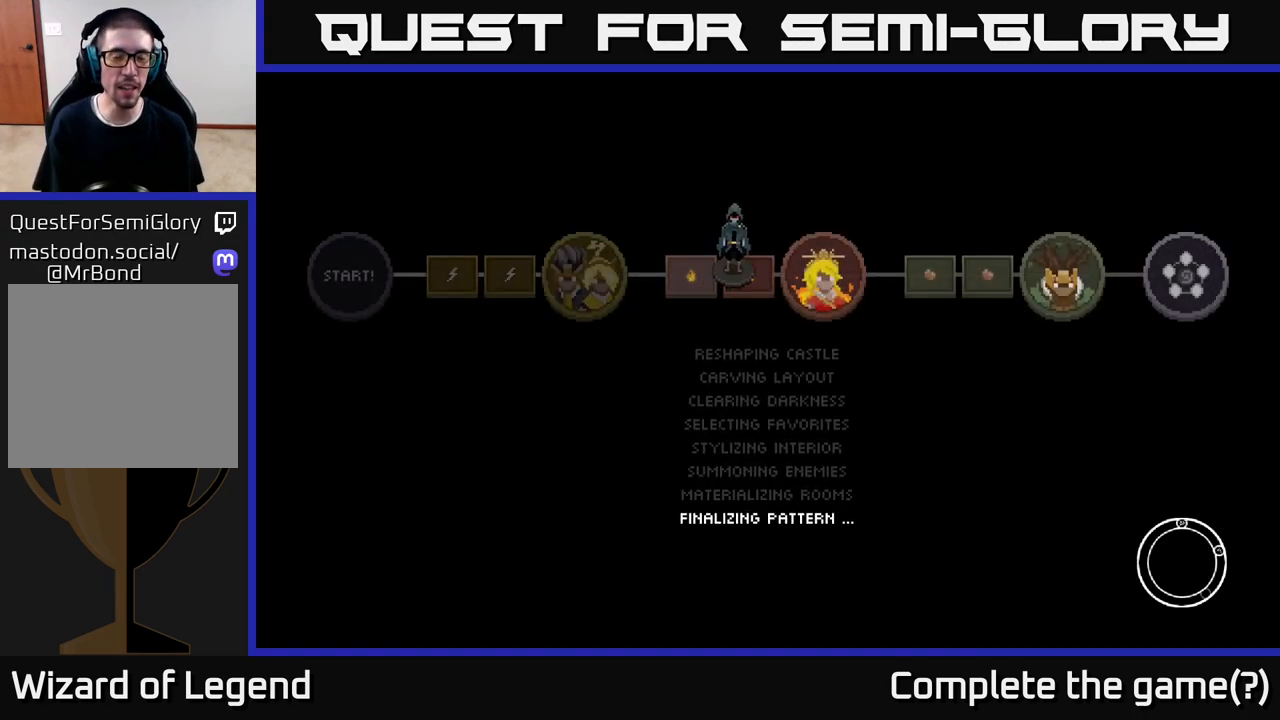
{"buttons": ["A"], "left_stick": "center", "right_stick": "center", "events": [[400, "A", "down"]]}
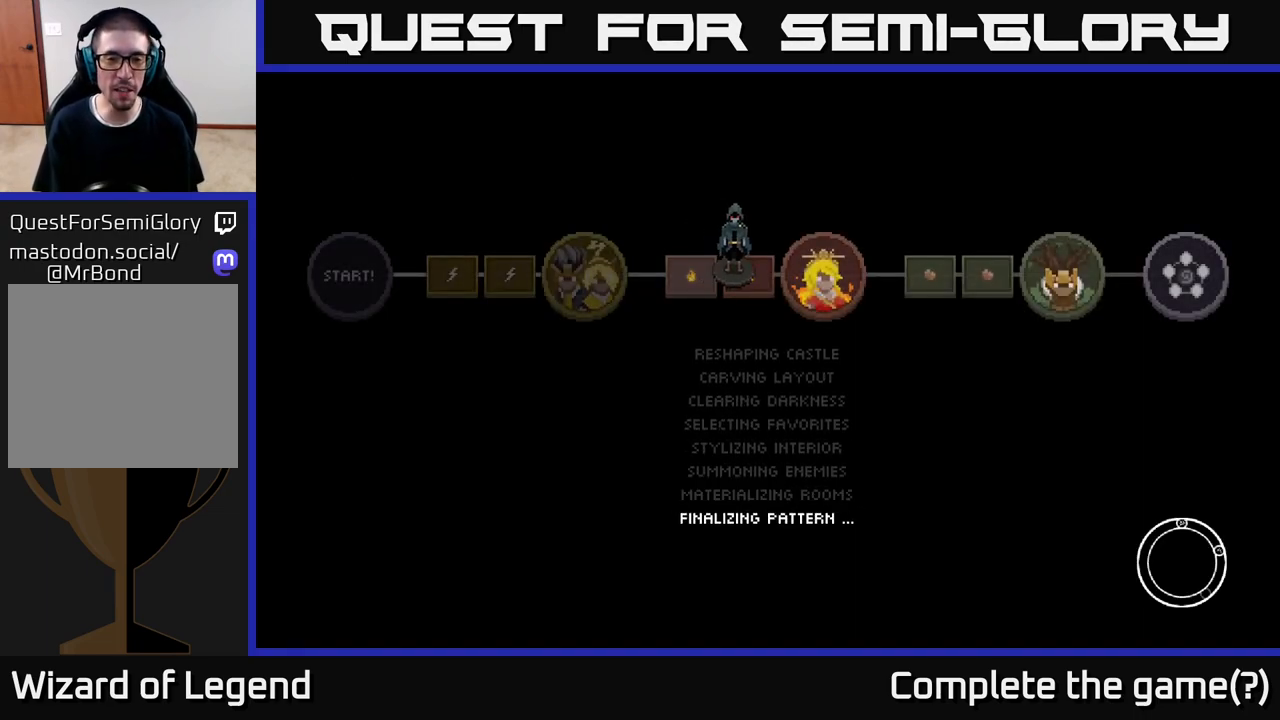
{"buttons": ["A"], "left_stick": "center", "right_stick": "center", "events": [[17, "A", "up"], [100, "A", "down"], [183, "A", "up"], [283, "A", "down"], [383, "A", "up"], [467, "A", "down"]]}
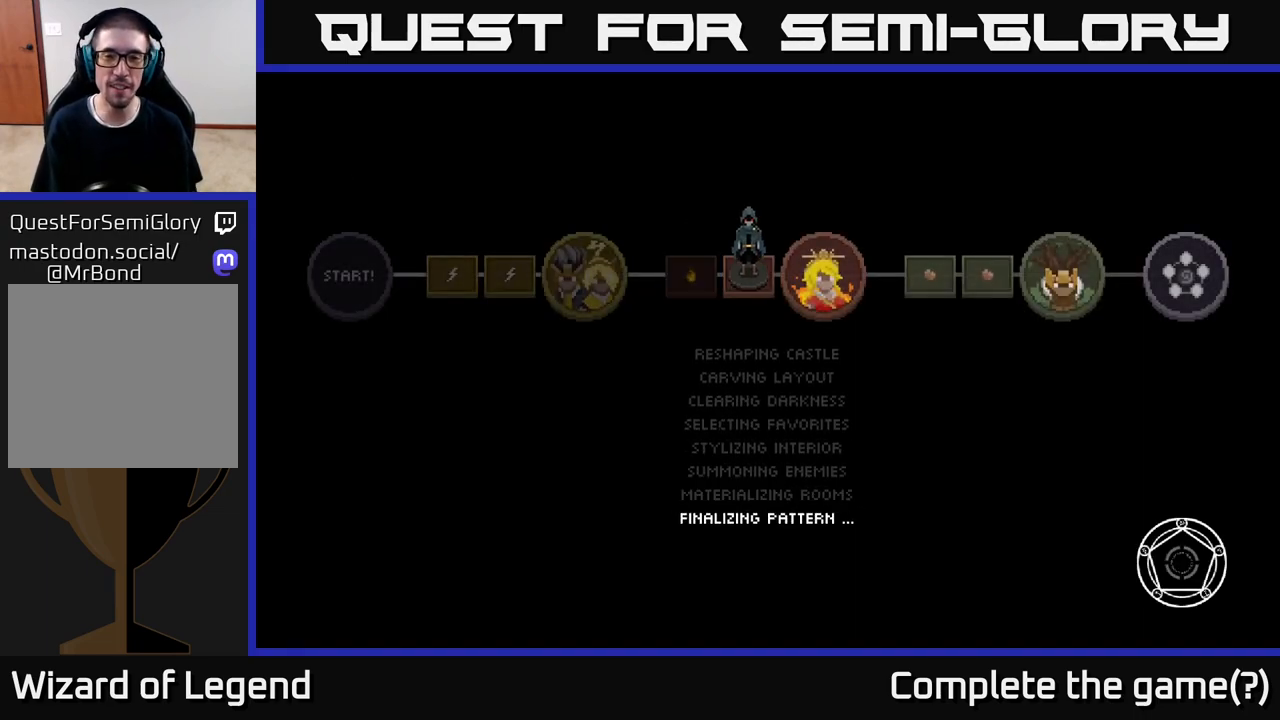
{"buttons": ["A"], "left_stick": "center", "right_stick": "center", "events": [[83, "A", "up"], [200, "A", "down"], [317, "A", "up"], [433, "A", "down"]]}
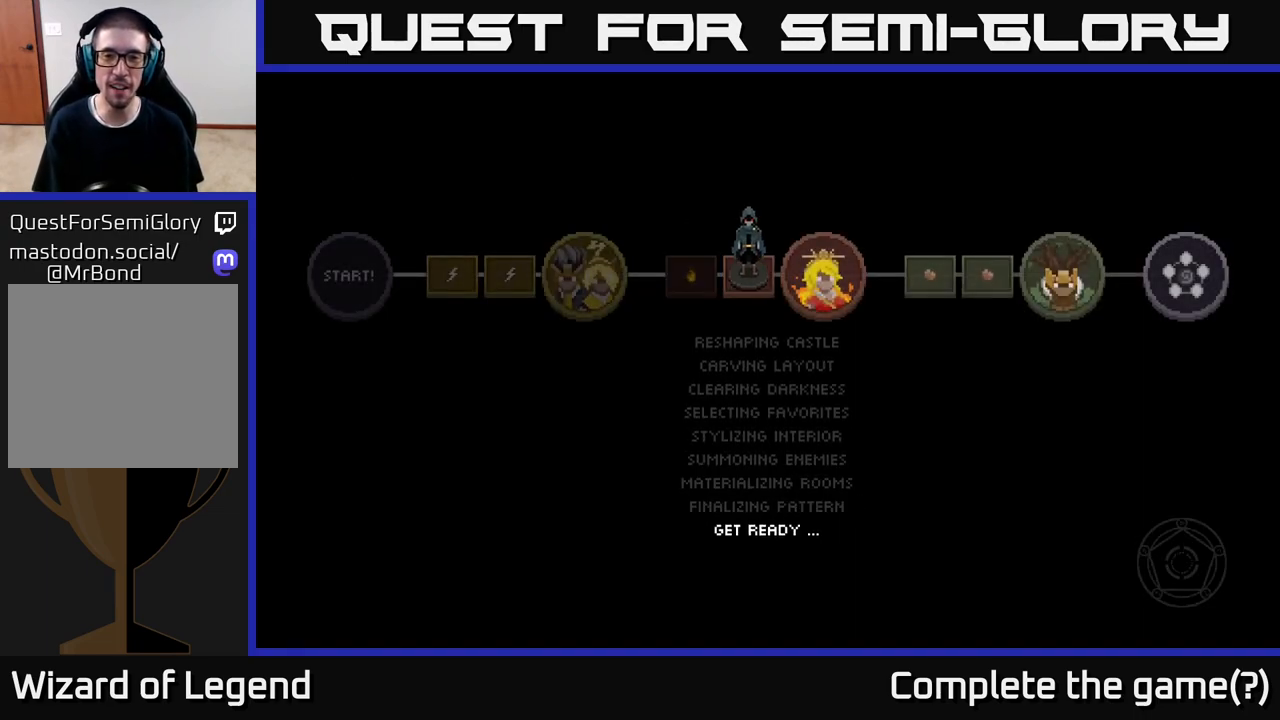
{"buttons": [], "left_stick": "center", "right_stick": "center", "events": [[17, "A", "up"], [167, "A", "down"], [233, "A", "up"], [350, "A", "down"], [433, "A", "up"]]}
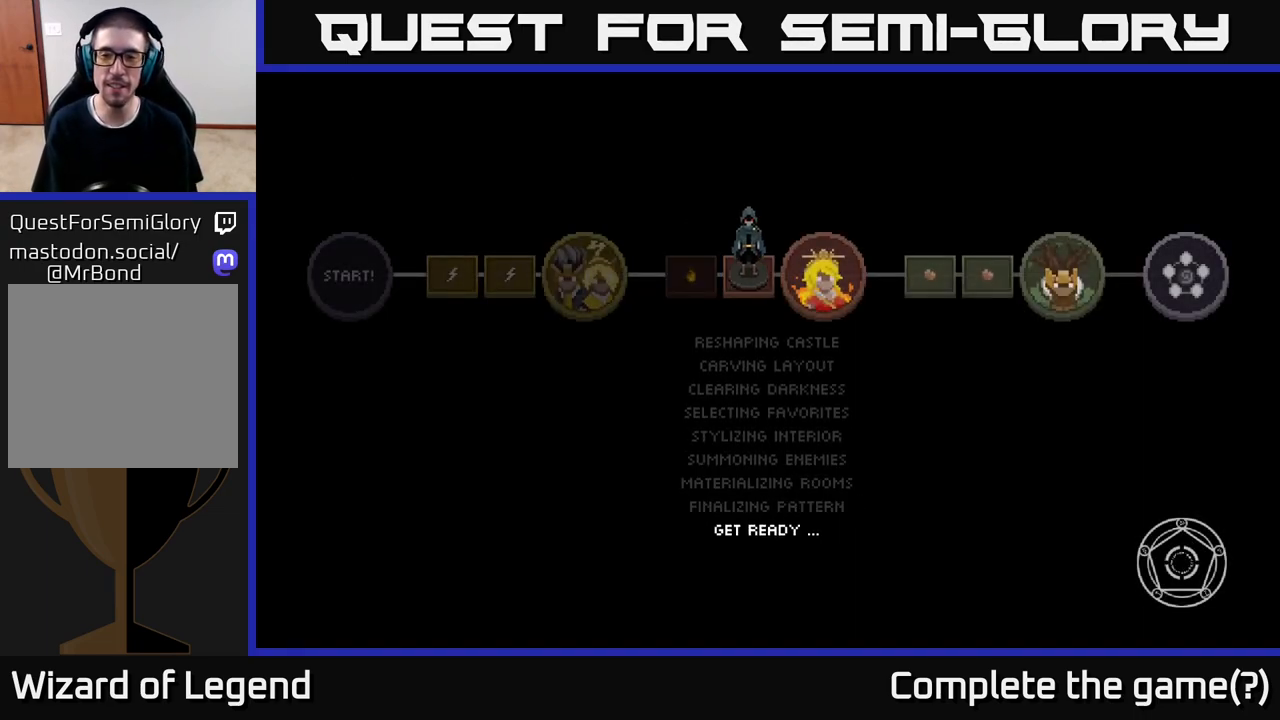
{"buttons": [], "left_stick": "center", "right_stick": "center", "events": [[100, "A", "down"], [200, "A", "up"], [300, "A", "down"], [433, "A", "up"]]}
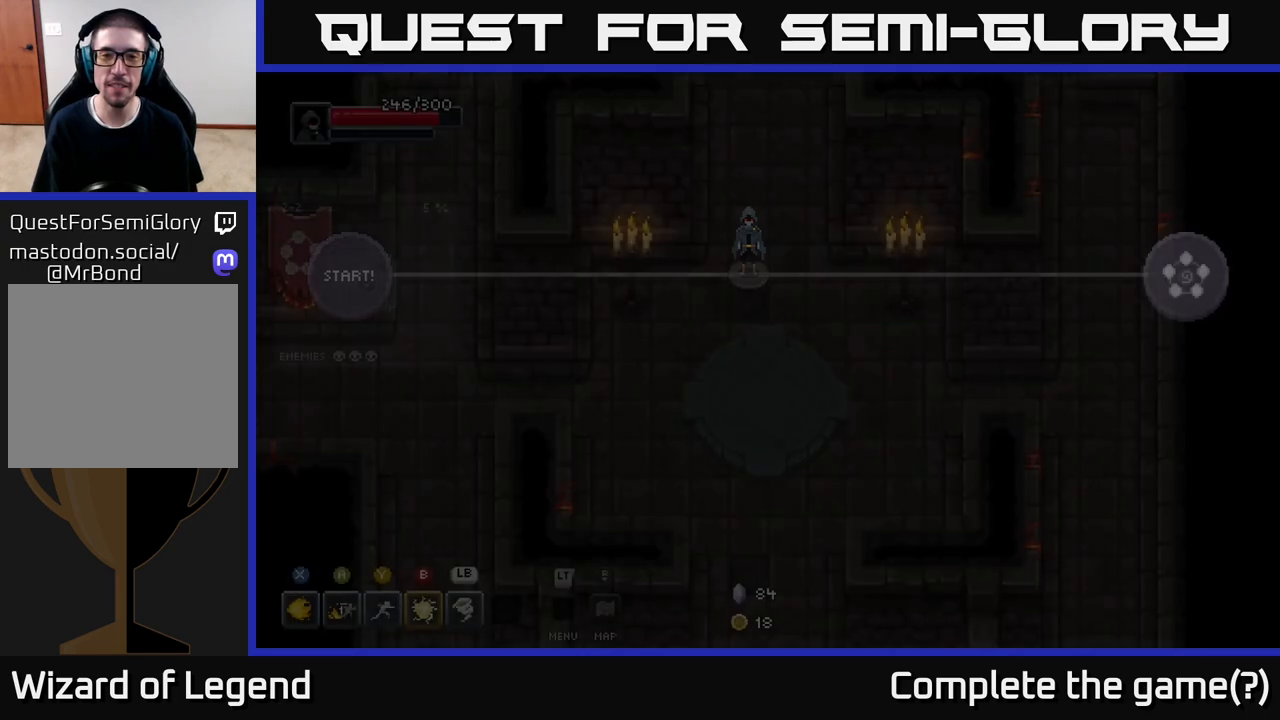
{"buttons": [], "left_stick": "down-right", "right_stick": "center", "events": [[467, "left_stick", "down-right"]]}
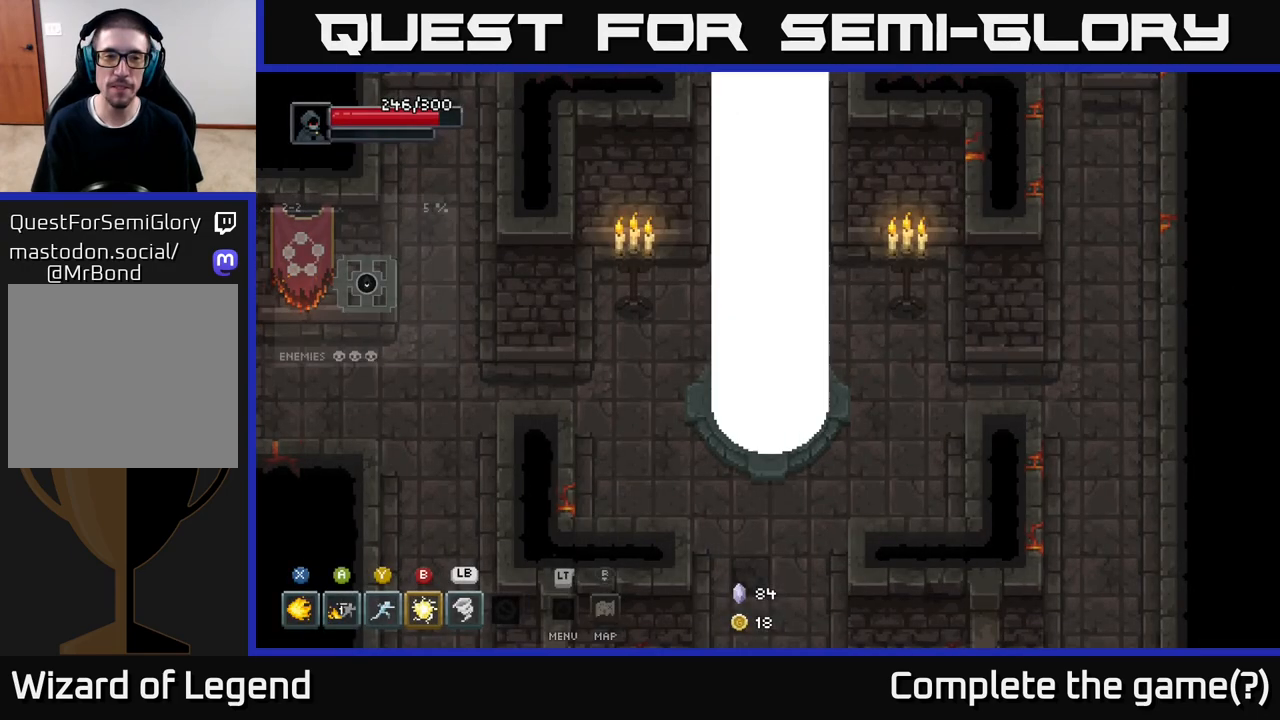
{"buttons": [], "left_stick": "down", "right_stick": "center", "events": [[33, "left_stick", "down"]]}
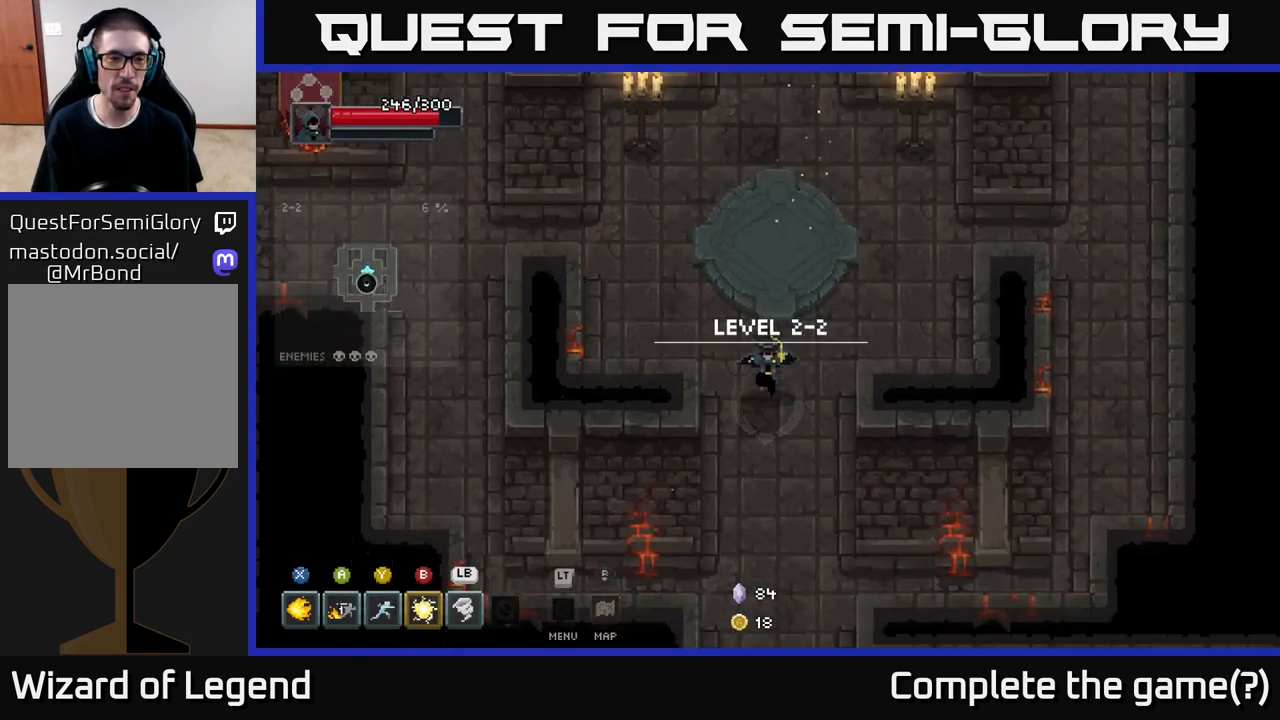
{"buttons": [], "left_stick": "down-right", "right_stick": "center", "events": [[417, "left_stick", "down-right"]]}
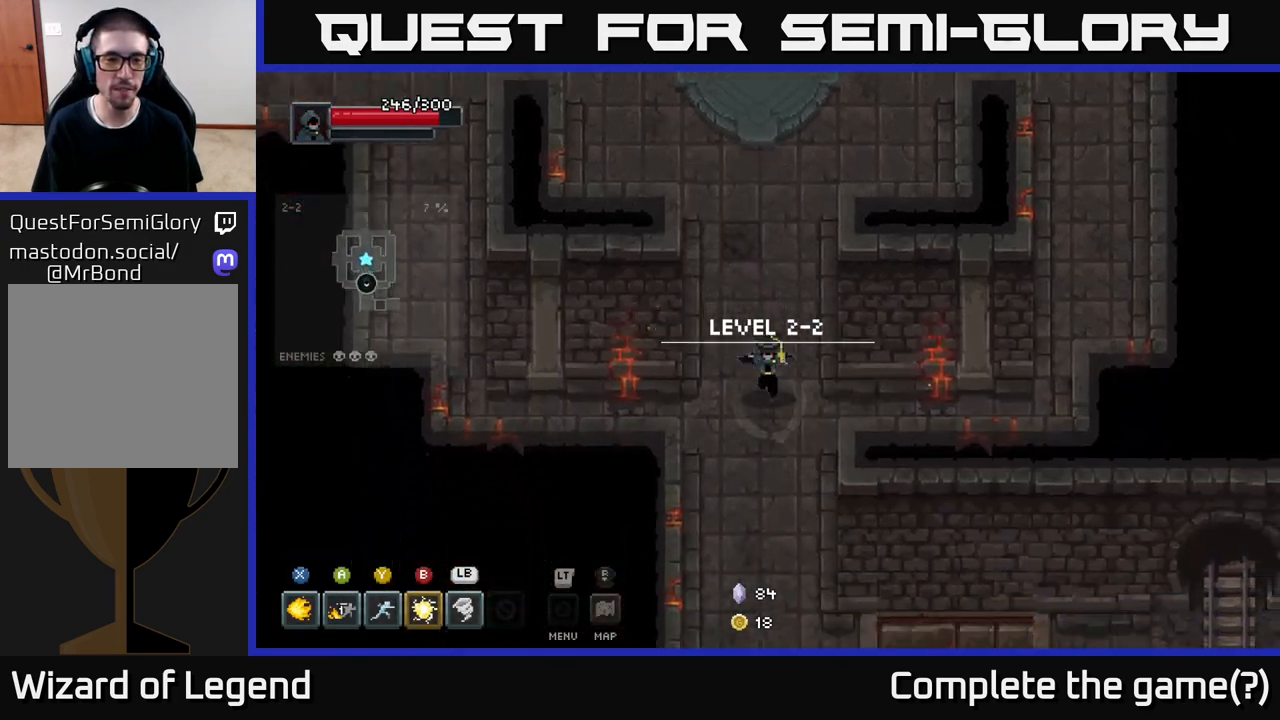
{"buttons": [], "left_stick": "down", "right_stick": "center", "events": [[17, "left_stick", "down"]]}
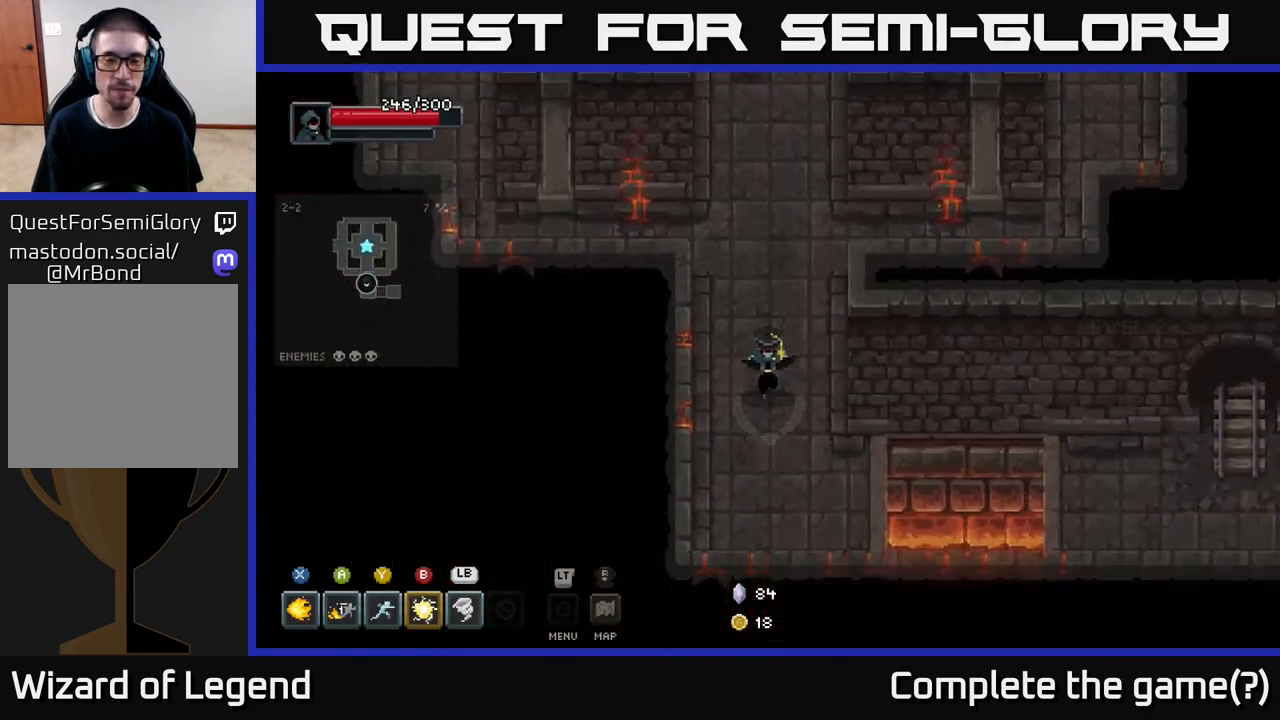
{"buttons": [], "left_stick": "right", "right_stick": "center", "events": [[150, "left_stick", "down-right"], [317, "left_stick", "right"]]}
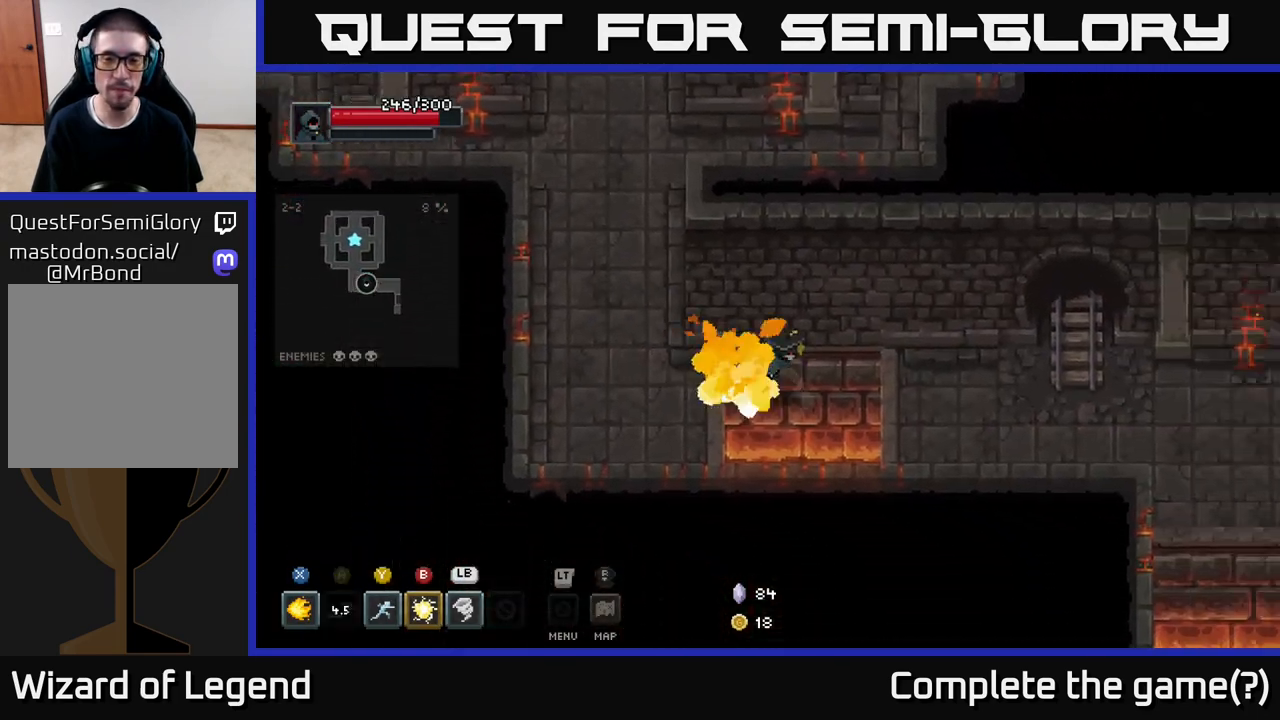
{"buttons": [], "left_stick": "right", "right_stick": "center", "events": [[17, "A", "down"], [150, "A", "up"]]}
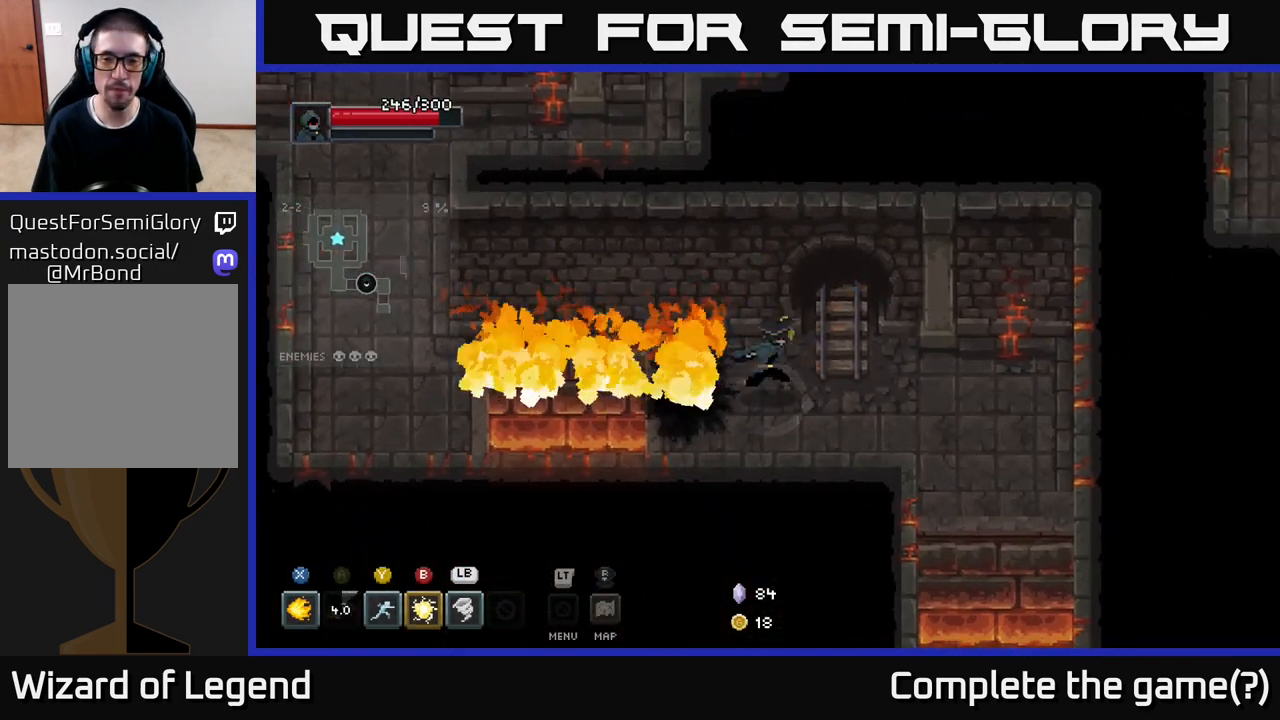
{"buttons": [], "left_stick": "down-right", "right_stick": "center", "events": [[383, "left_stick", "down-right"]]}